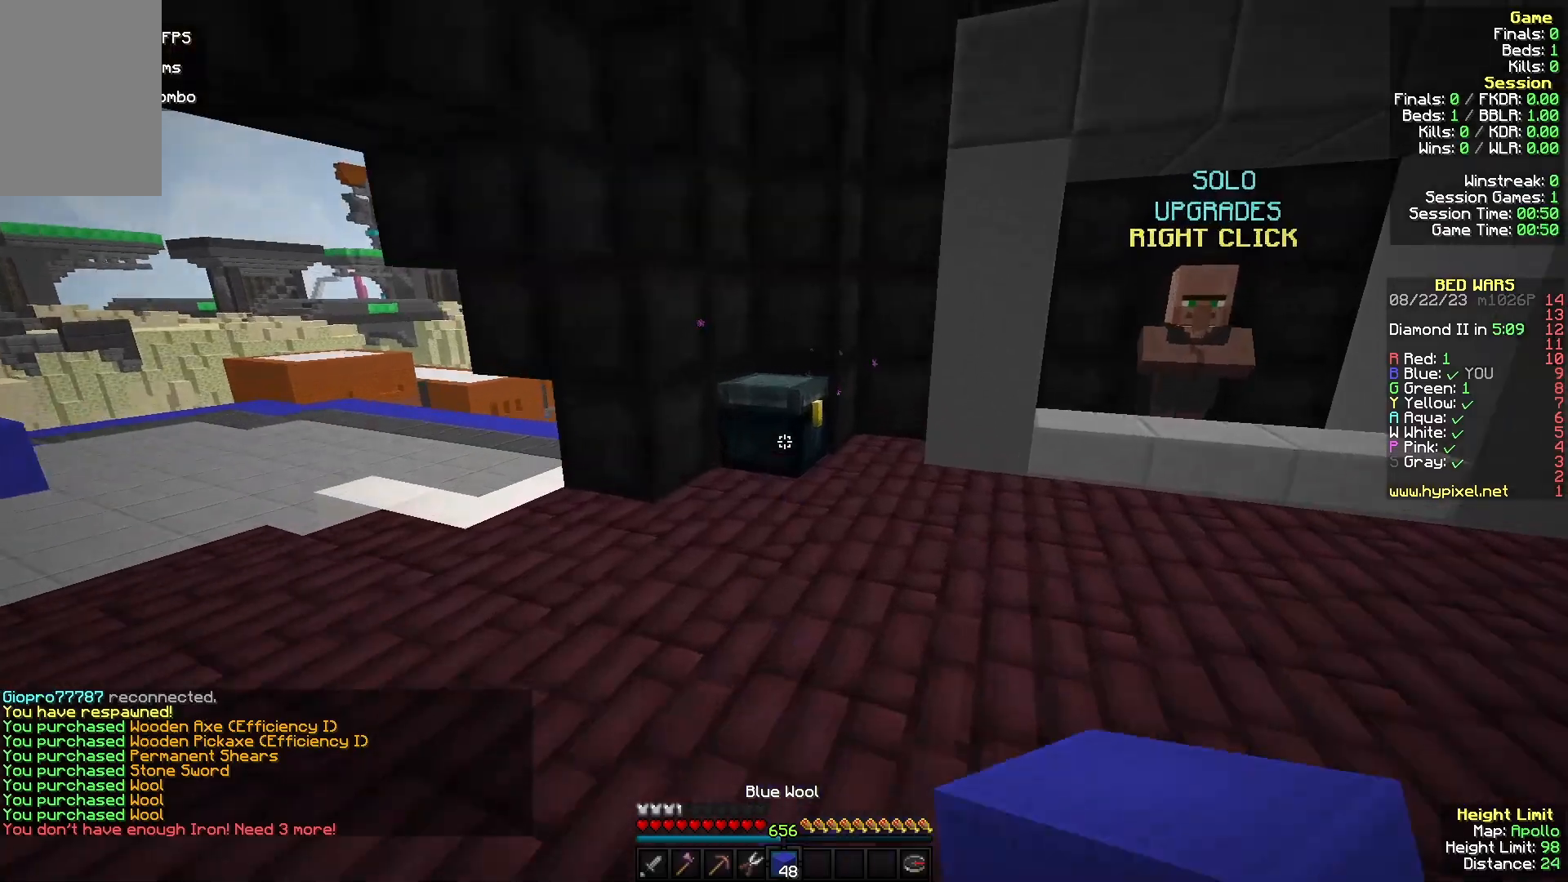
Gameplay with keyboard and mouse; each line is a JSON object with the keys and mouse buttons held at the frame after it. "events" lists presses ("down") and releases ("up") of "a", "d", "s", "w", "mouse_left" and "mouse_right" between this image and that frame as [ms after this image, input, new state], when the widget could be followed in between. "mouse_left", "mouse_right" = the "left", "right" buttons of the "mouse" list. No other keys are recorded. Fast repeated clicks can show as one long hold. Mouse movement is not recorded.
{"keys": [], "mouse": [], "events": [[167, "a", "down"], [233, "mouse_right", "down"], [367, "a", "up"], [367, "mouse_right", "up"], [367, "w", "up"]]}
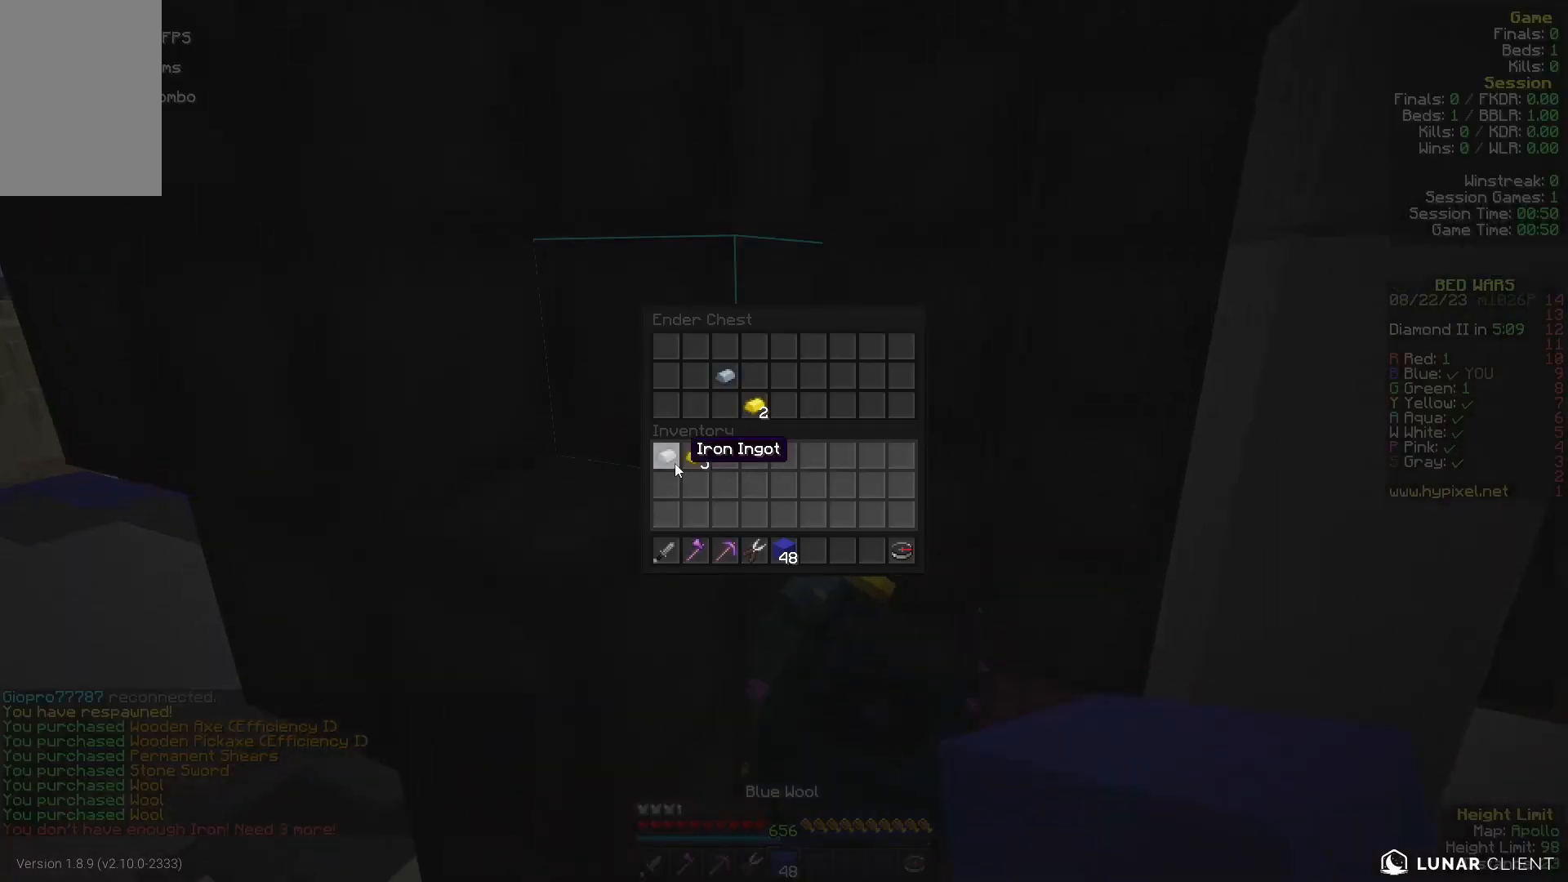
{"keys": [], "mouse": [], "events": []}
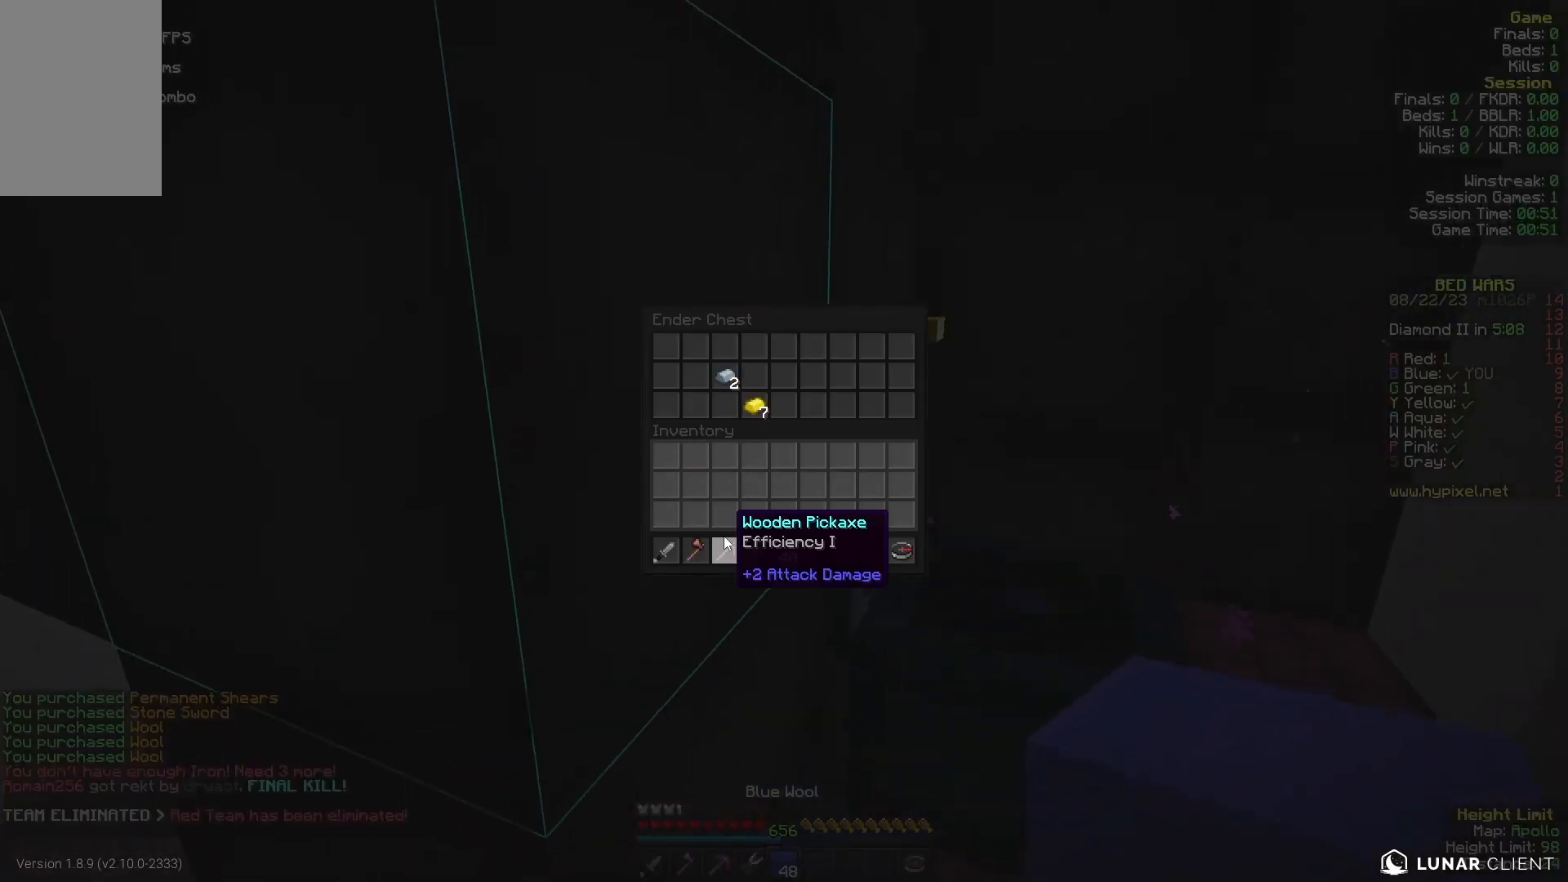
{"keys": ["w"], "mouse": []}
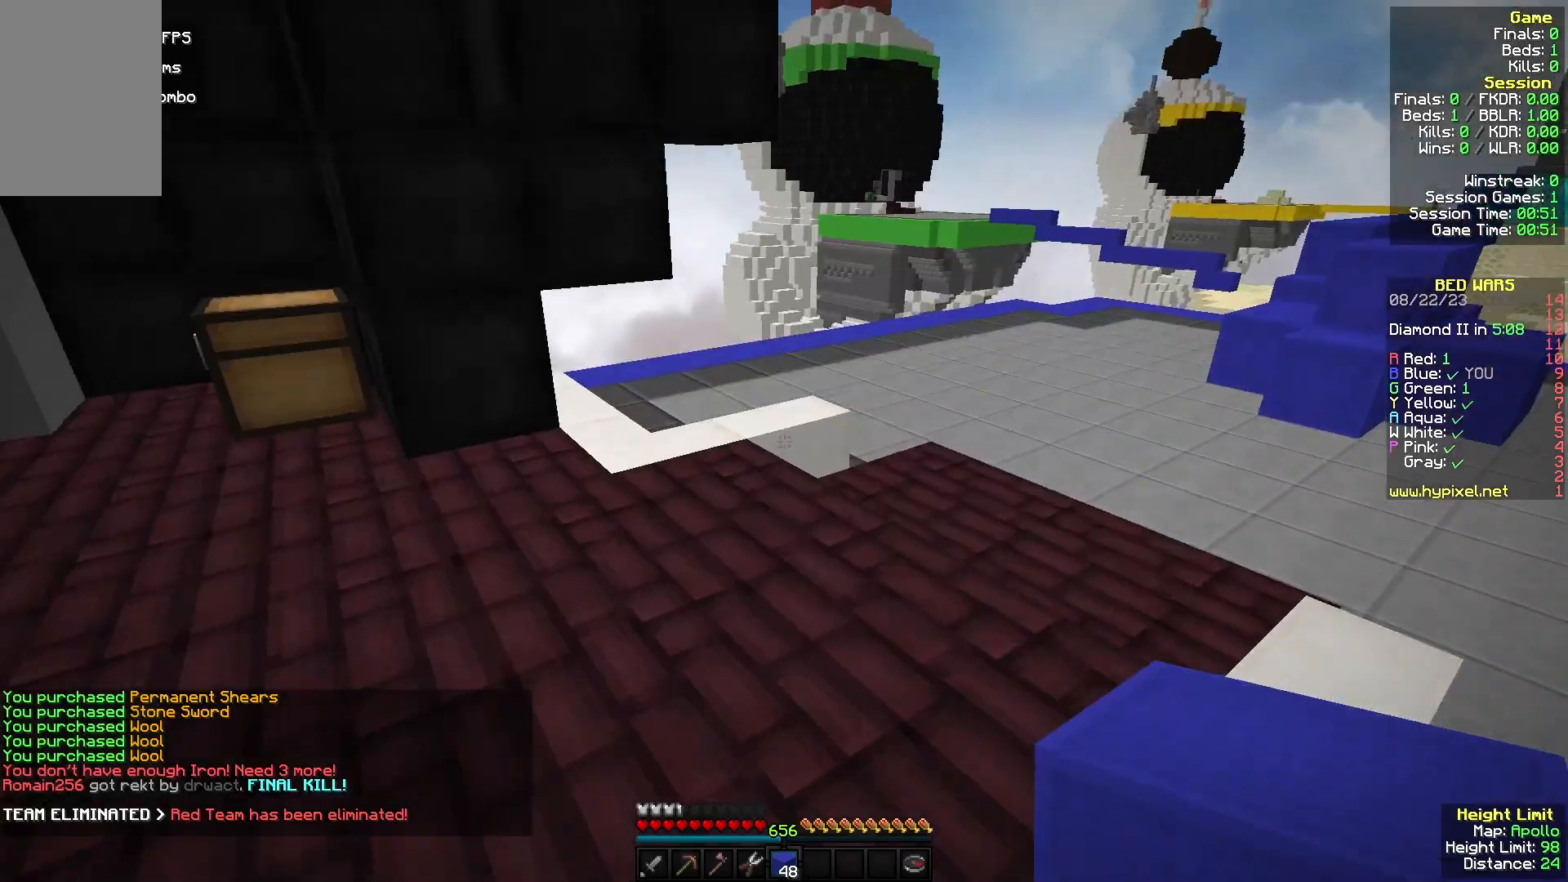
{"keys": ["w"], "mouse": [], "events": []}
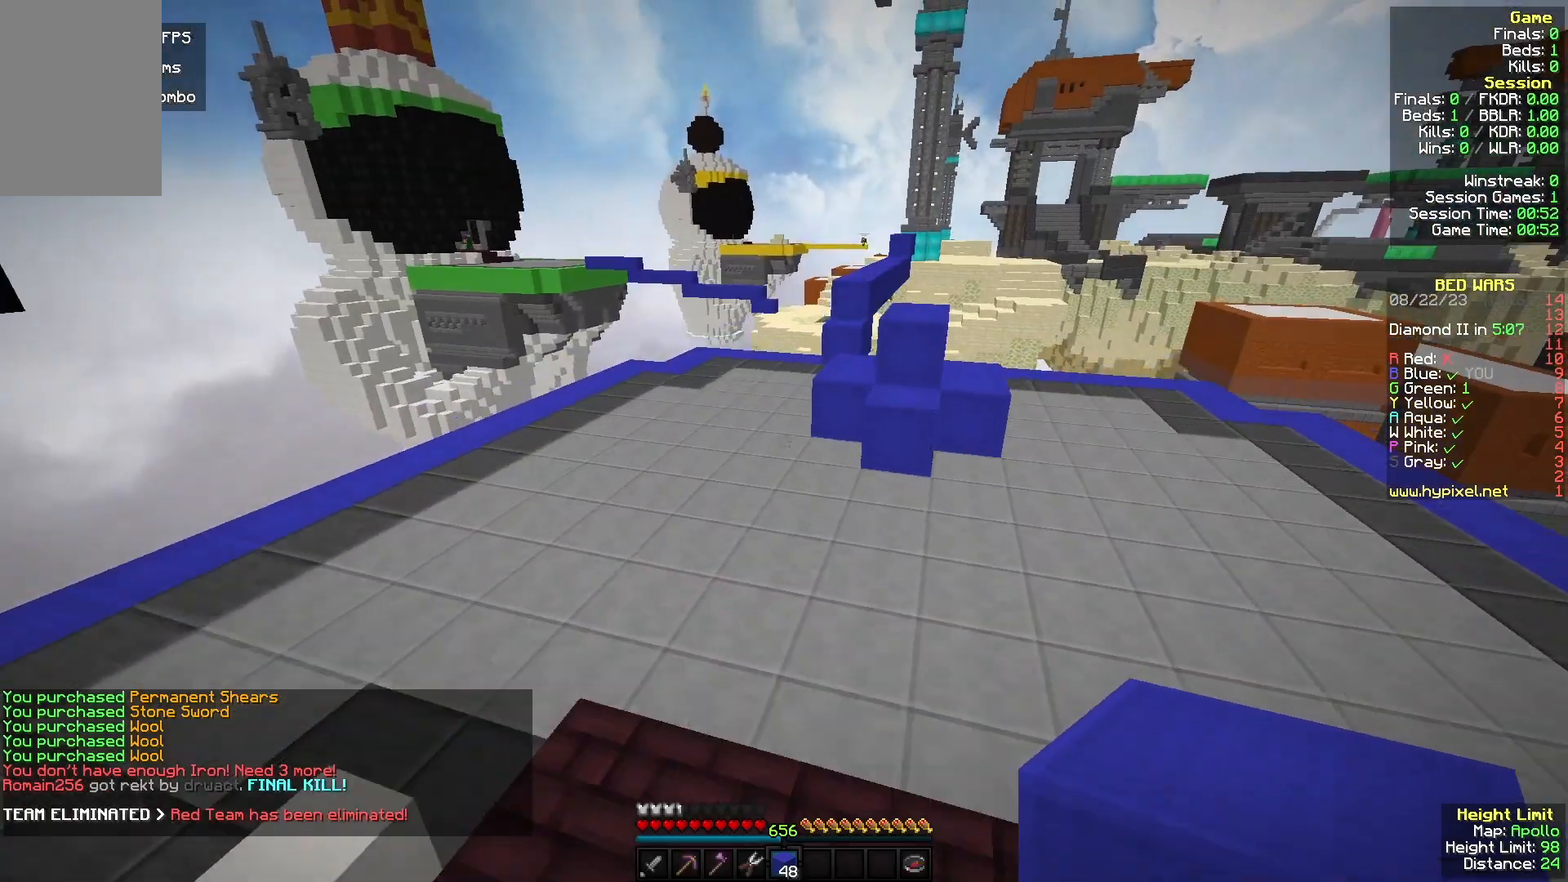
{"keys": ["w"], "mouse": [], "events": []}
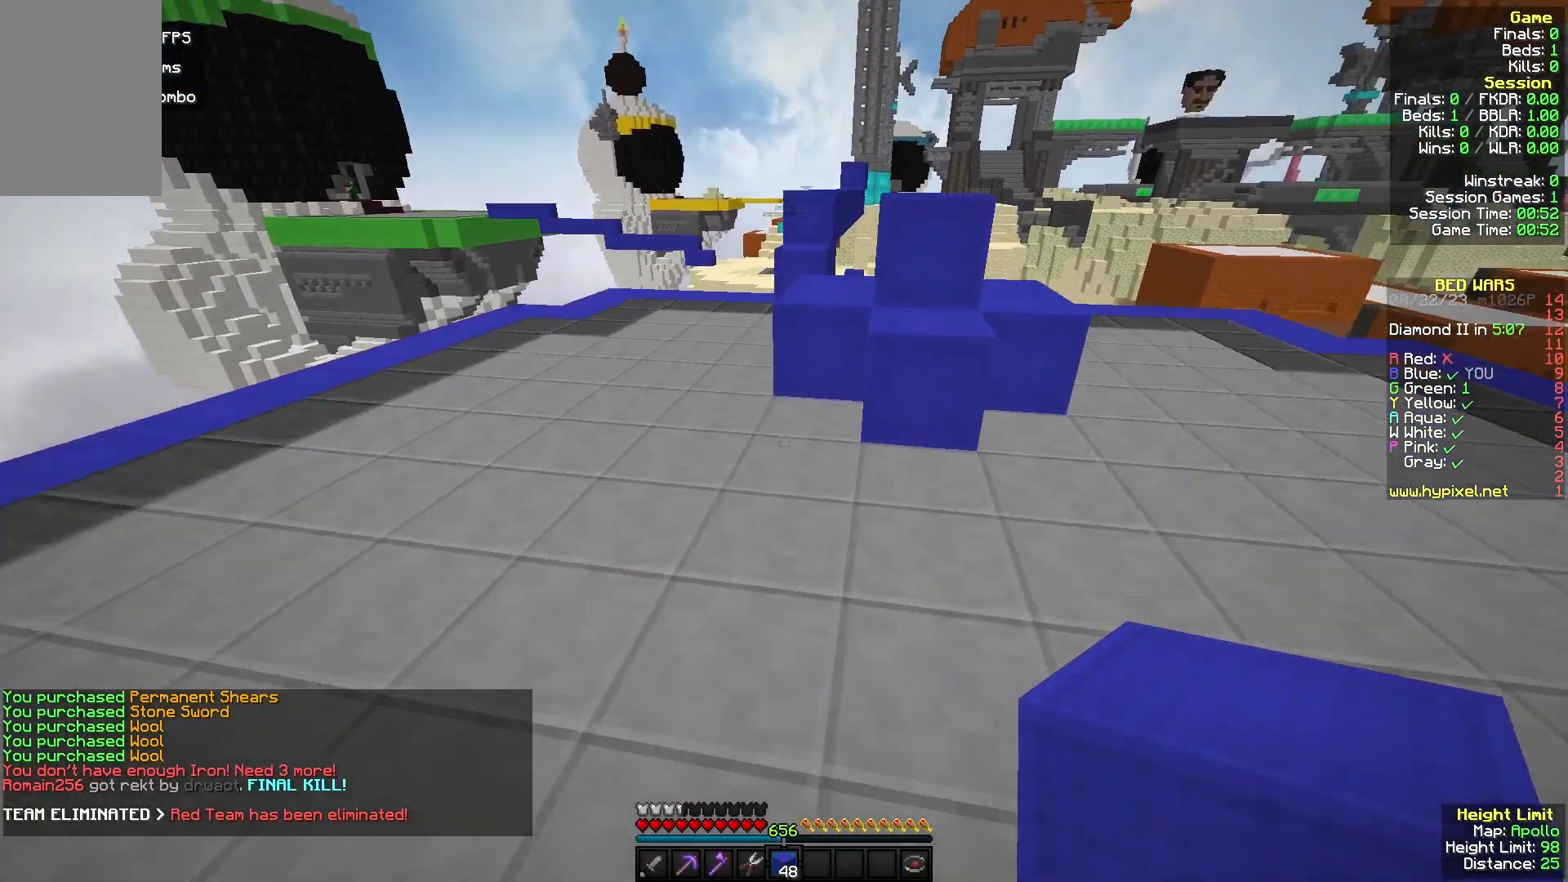
{"keys": ["w"], "mouse": ["right"]}
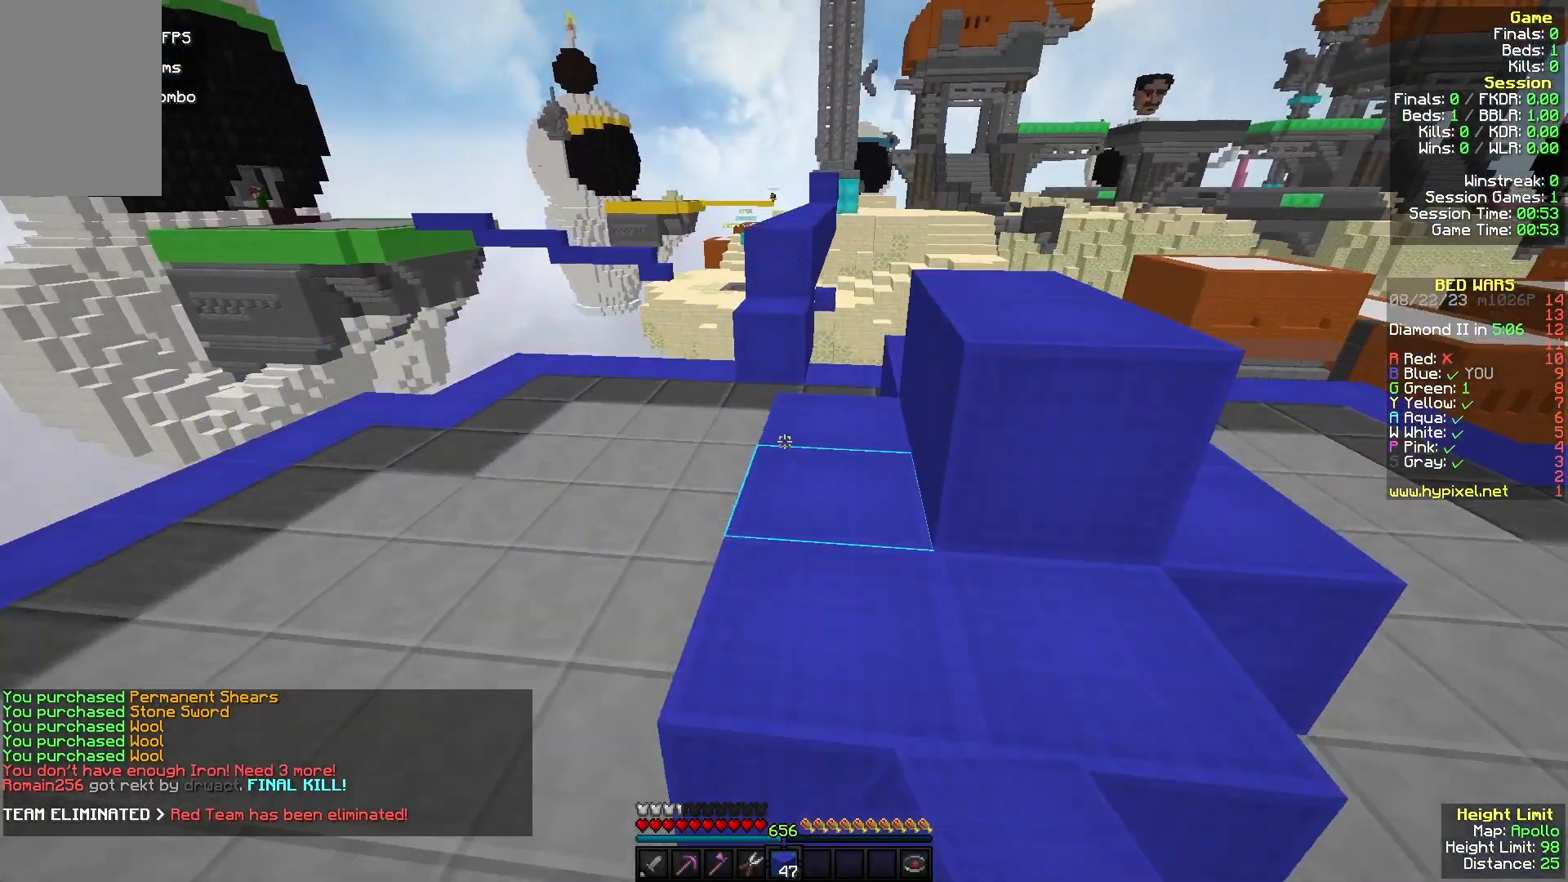
{"keys": ["w"], "mouse": ["left"], "events": [[33, "mouse_right", "up"], [100, "mouse_left", "down"], [200, "mouse_left", "up"], [300, "mouse_left", "down"]]}
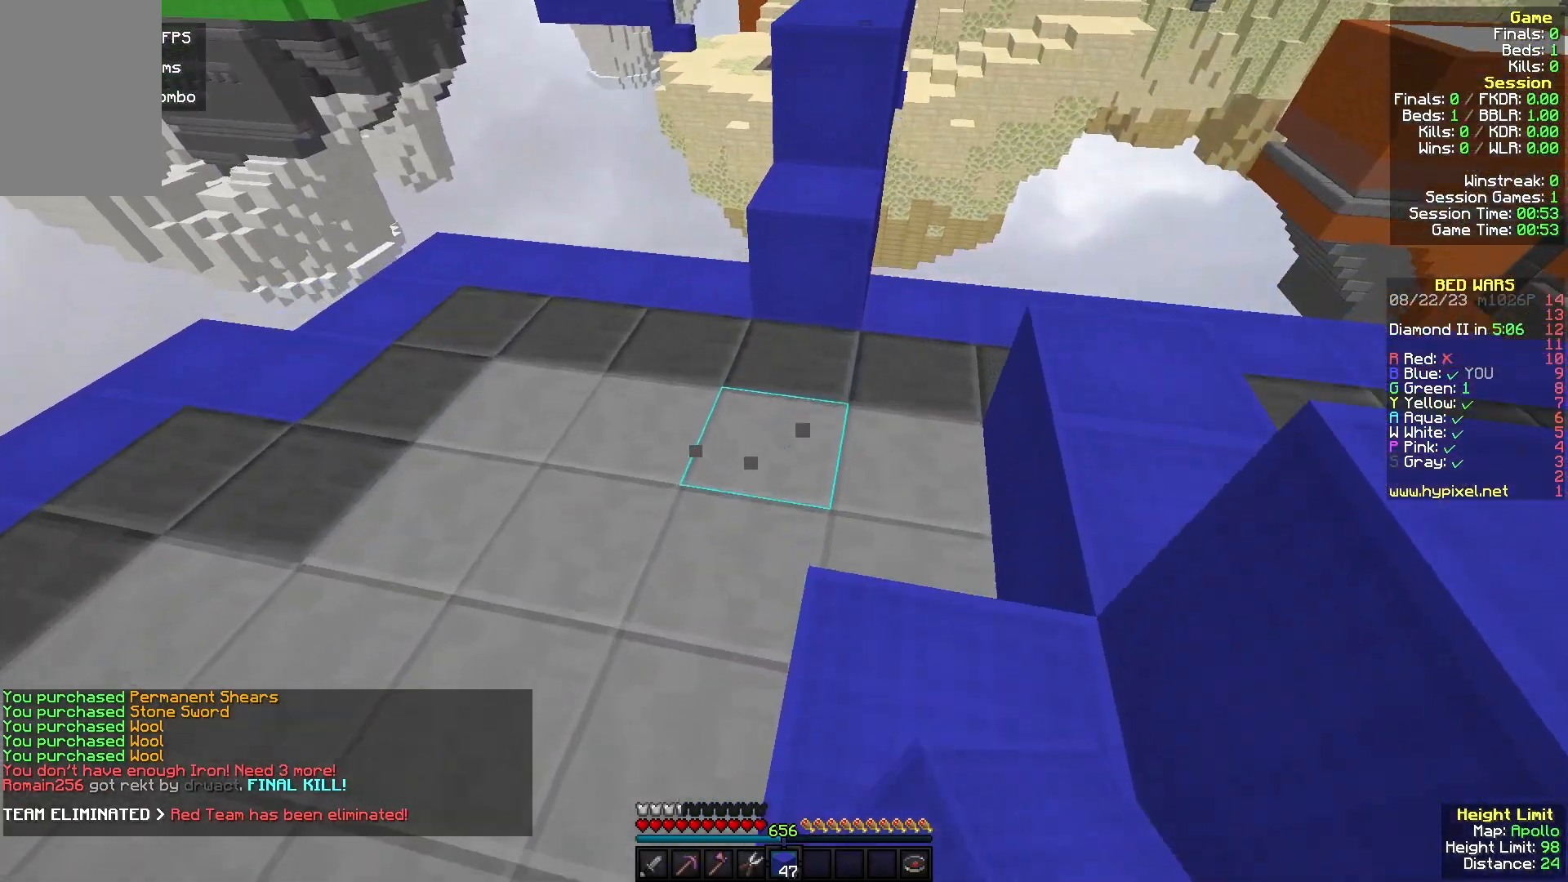
{"keys": ["w"], "mouse": [], "events": [[100, "mouse_left", "up"], [200, "mouse_right", "down"], [500, "mouse_right", "up"]]}
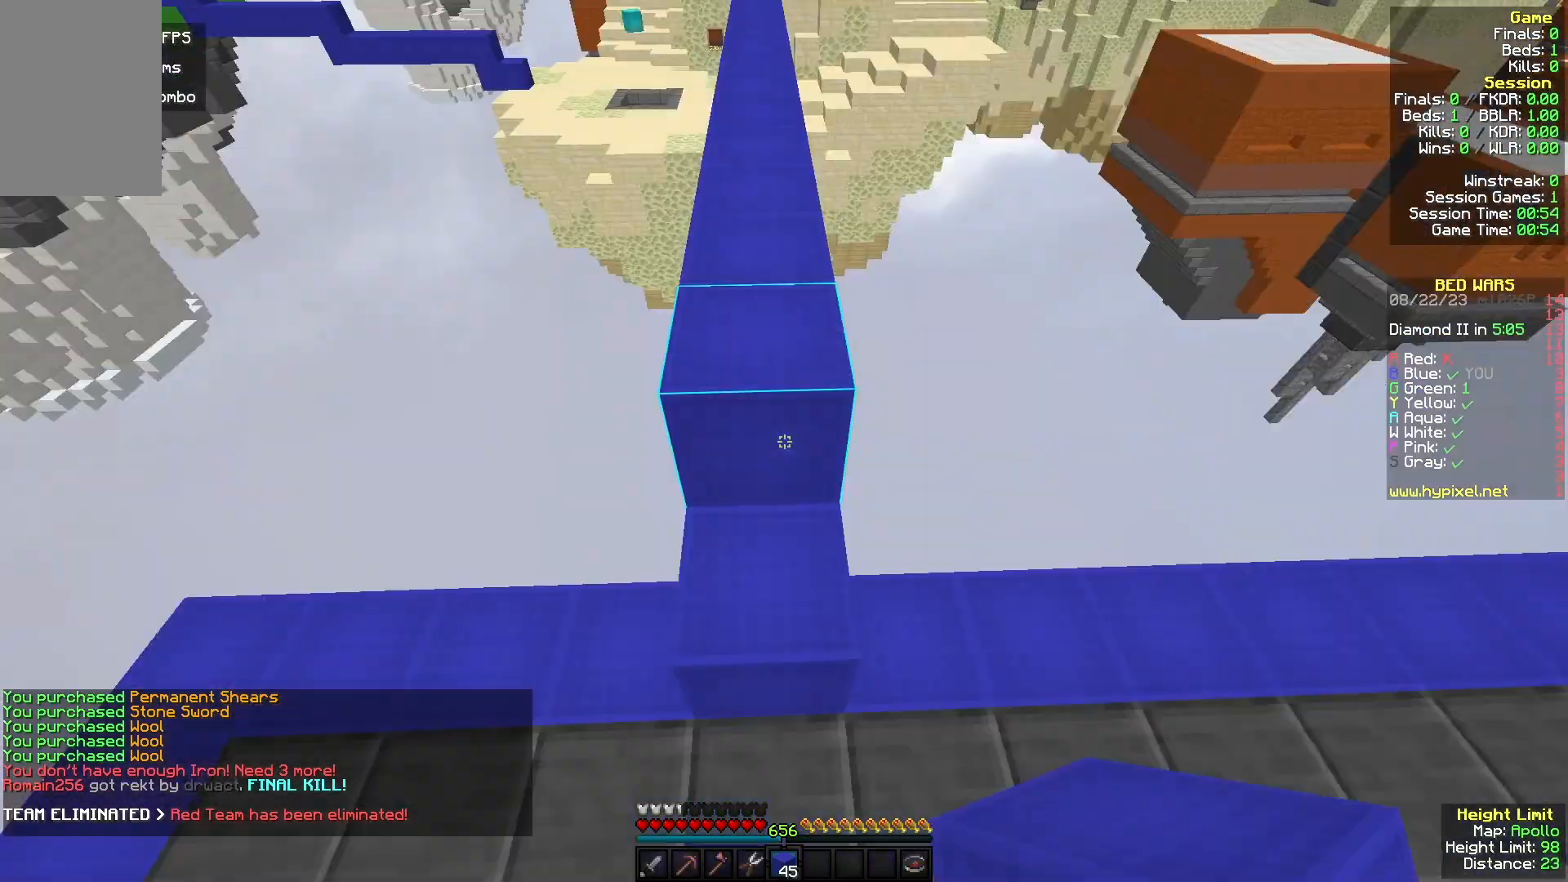
{"keys": ["w"], "mouse": [], "events": []}
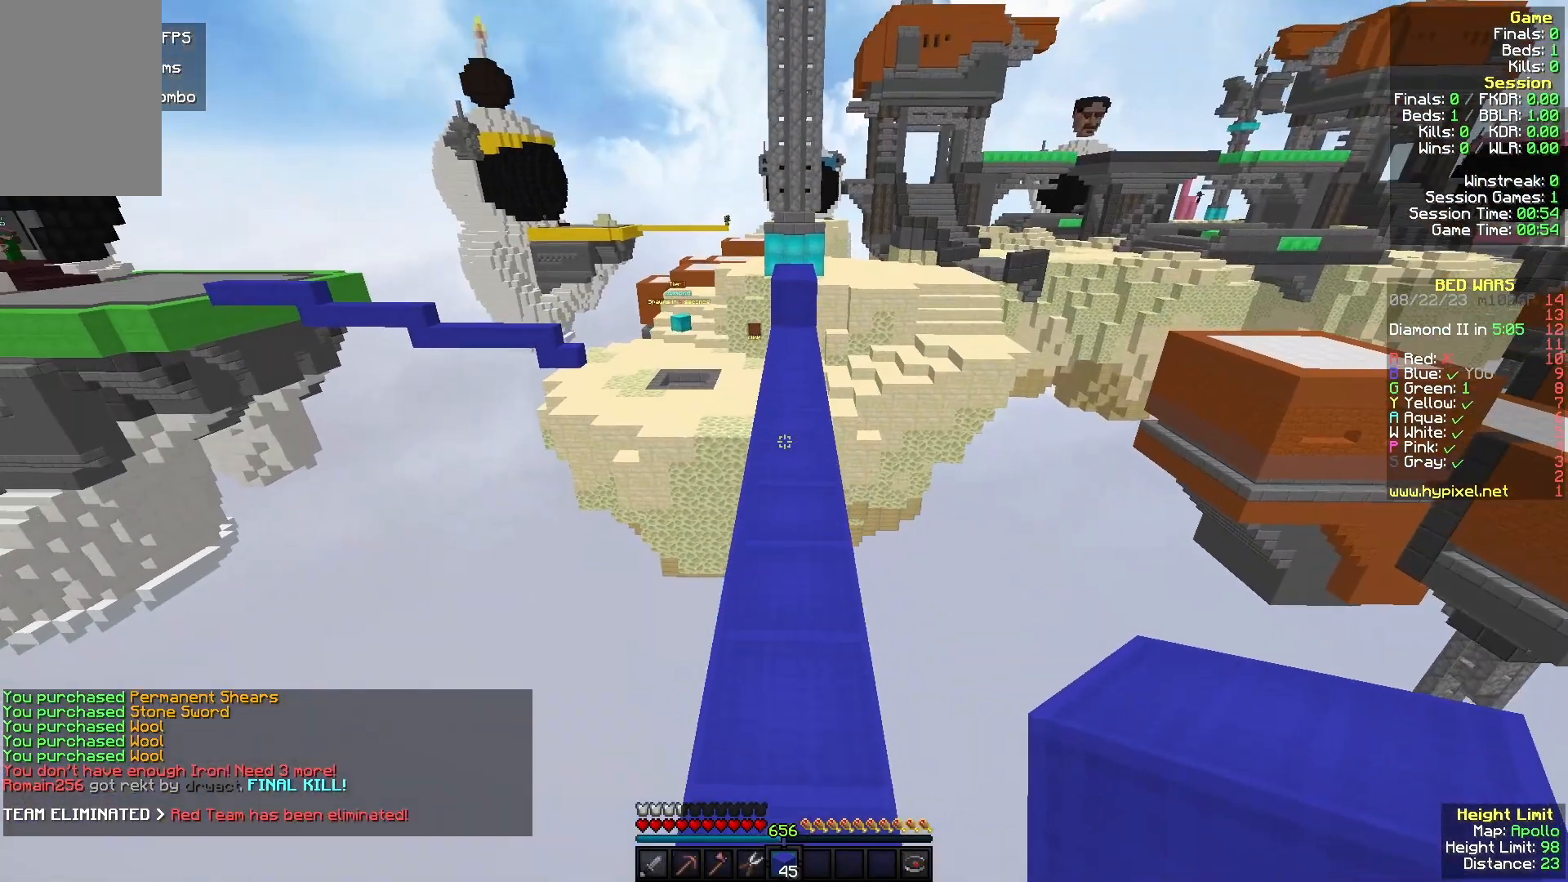
{"keys": ["w"], "mouse": [], "events": []}
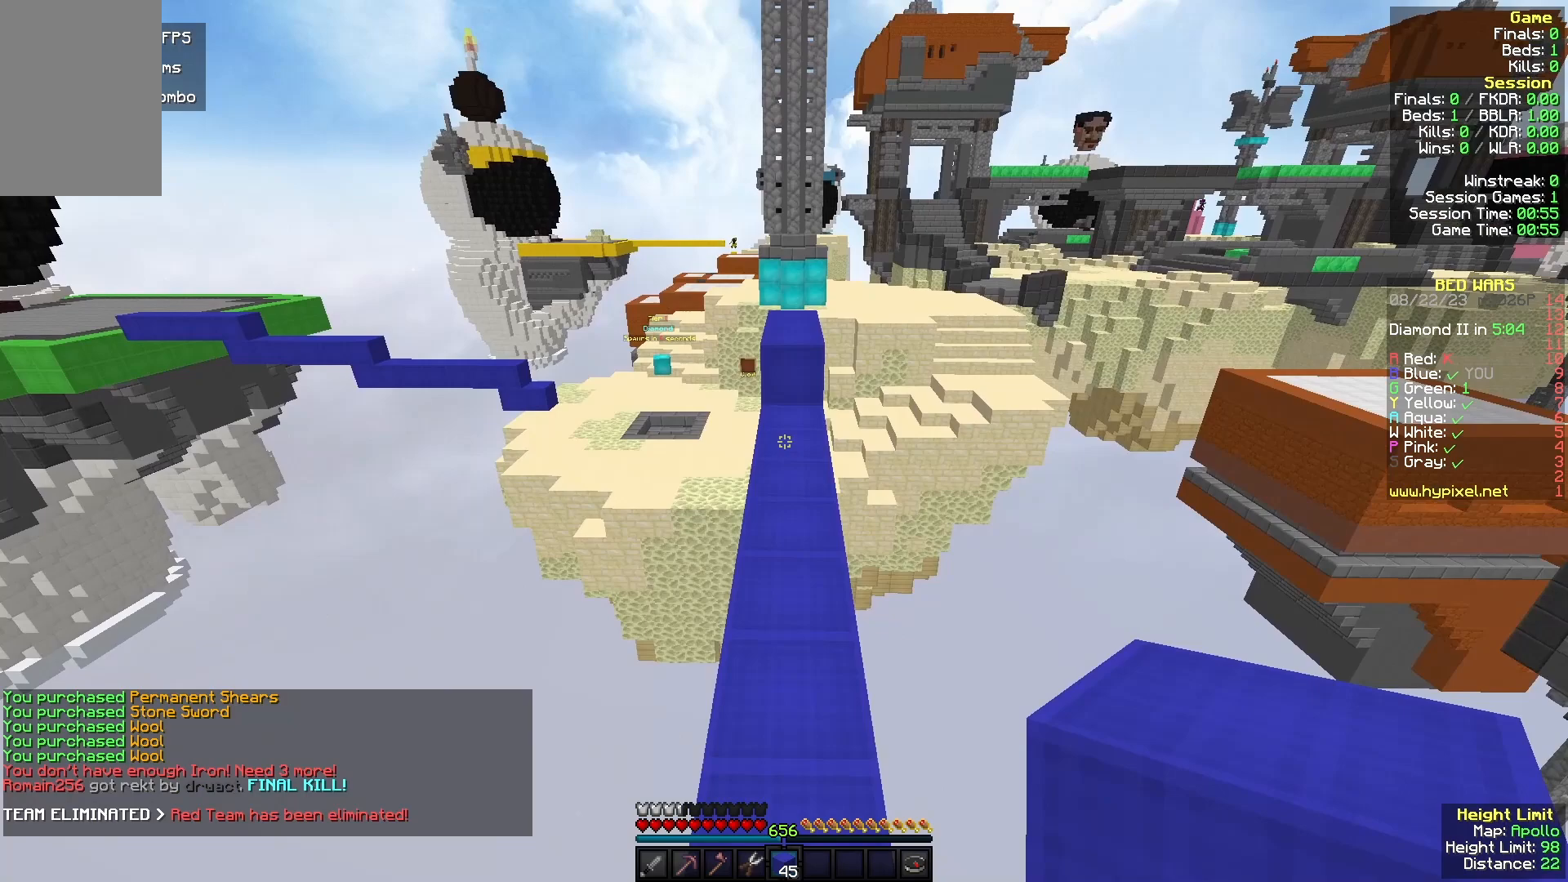
{"keys": ["w"], "mouse": [], "events": [[267, "mouse_right", "down"], [400, "mouse_right", "up"]]}
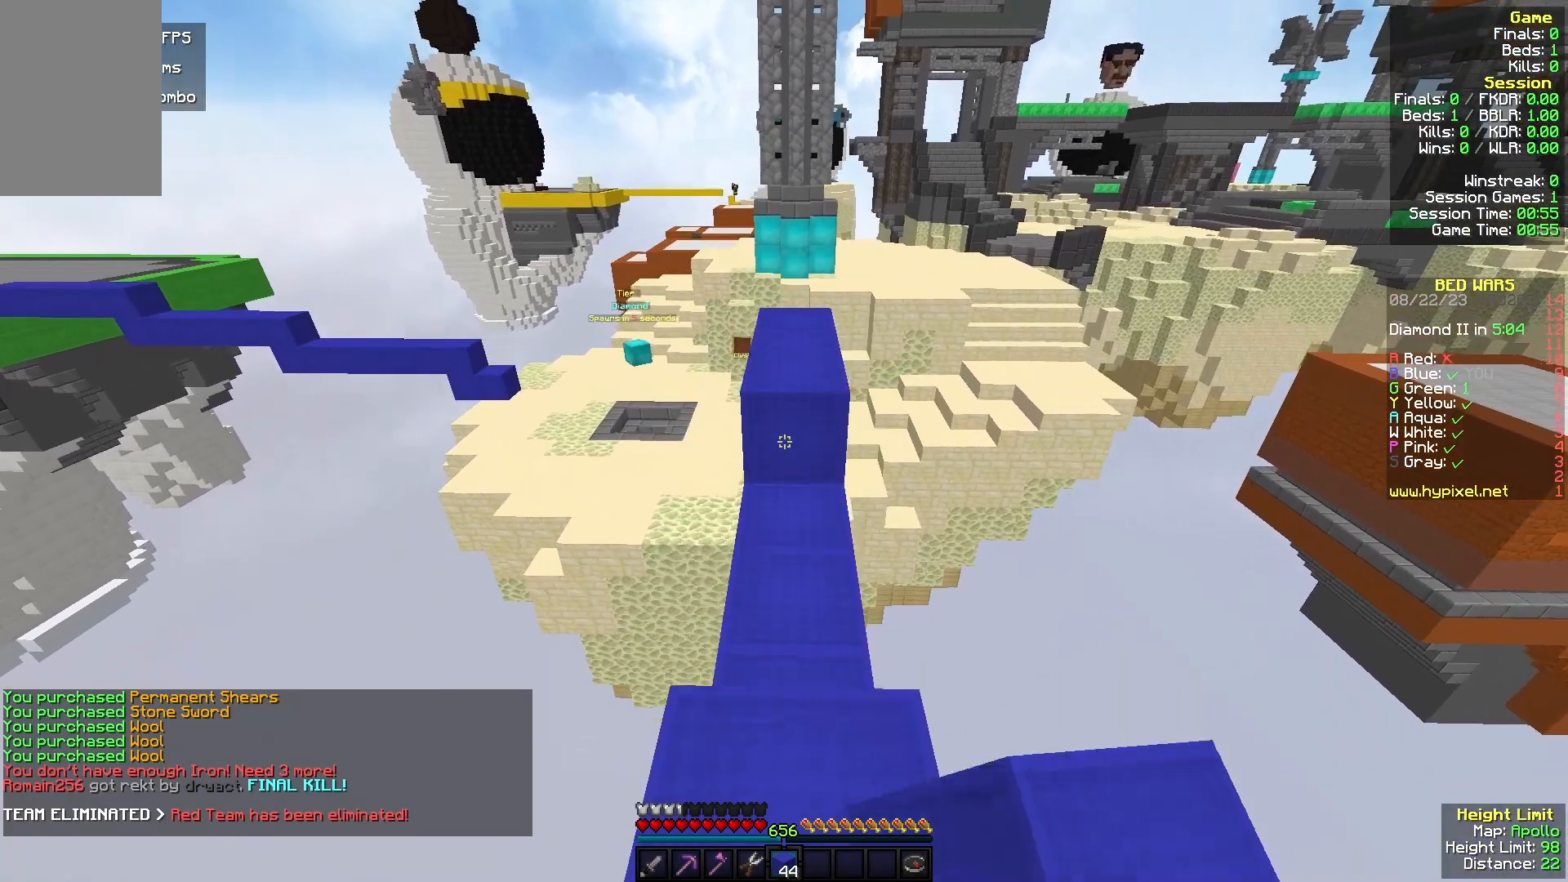
{"keys": ["w"], "mouse": [], "events": []}
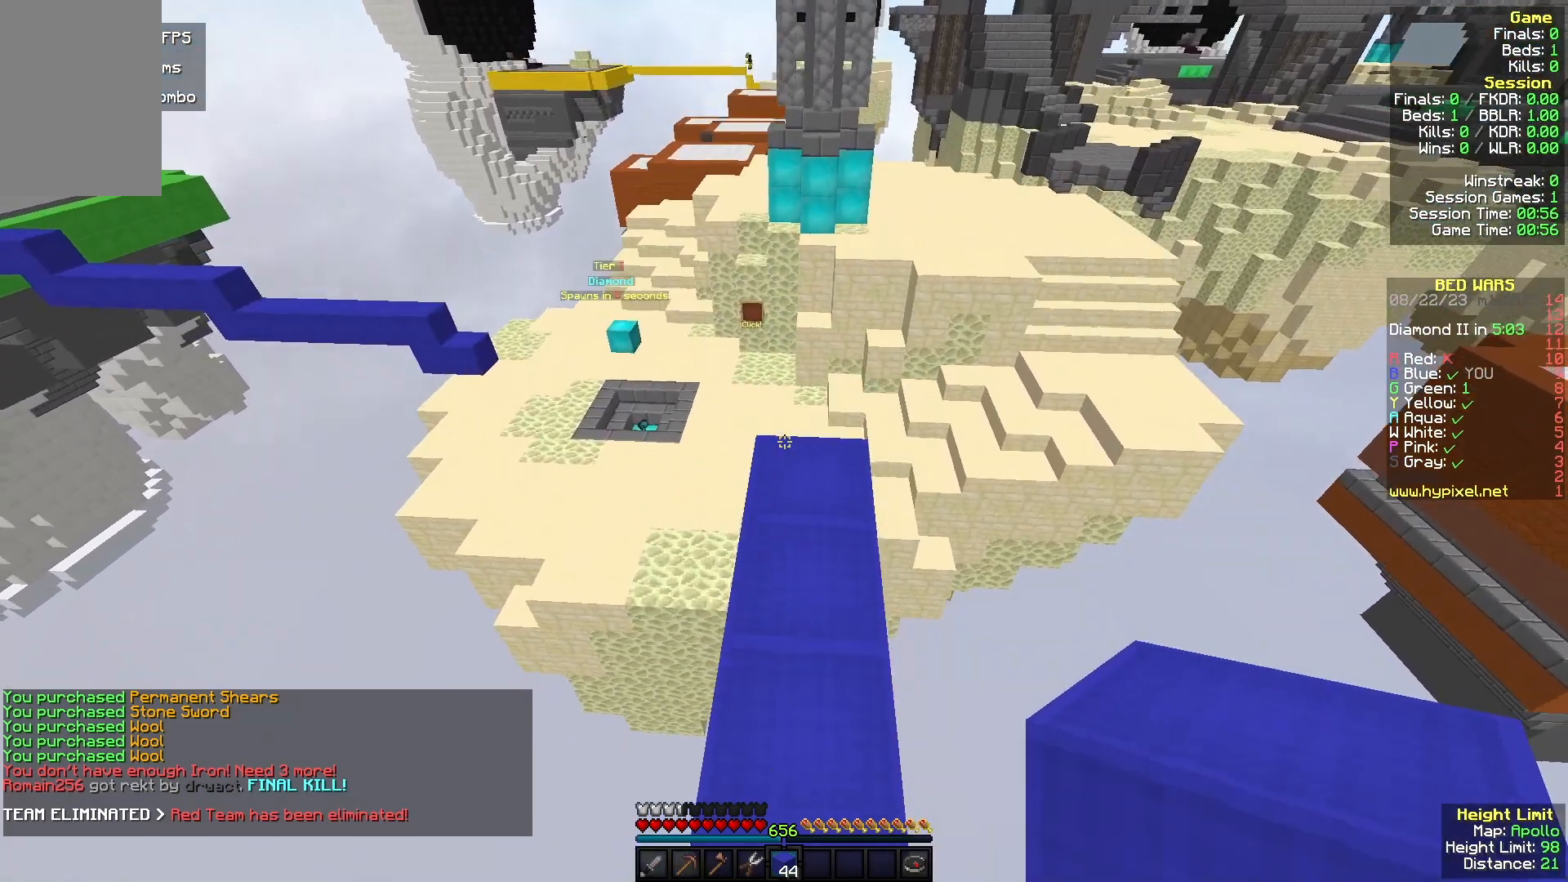
{"keys": ["w"], "mouse": [], "events": []}
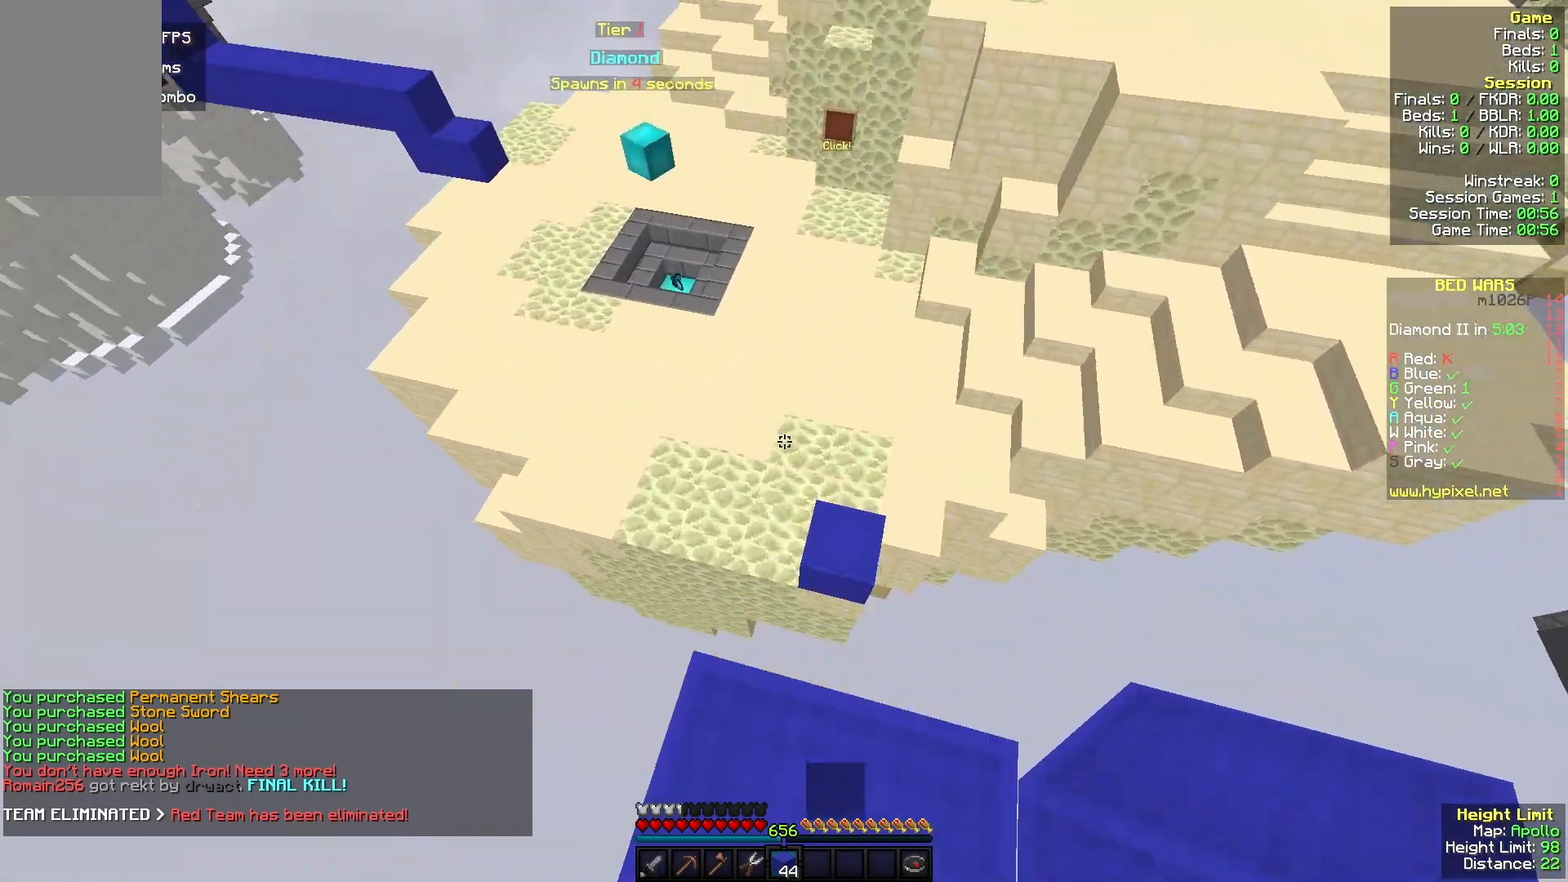
{"keys": ["w"], "mouse": ["left"], "events": [[133, "mouse_left", "down"], [167, "d", "down"], [300, "mouse_left", "up"], [333, "mouse_left", "down"], [367, "d", "up"]]}
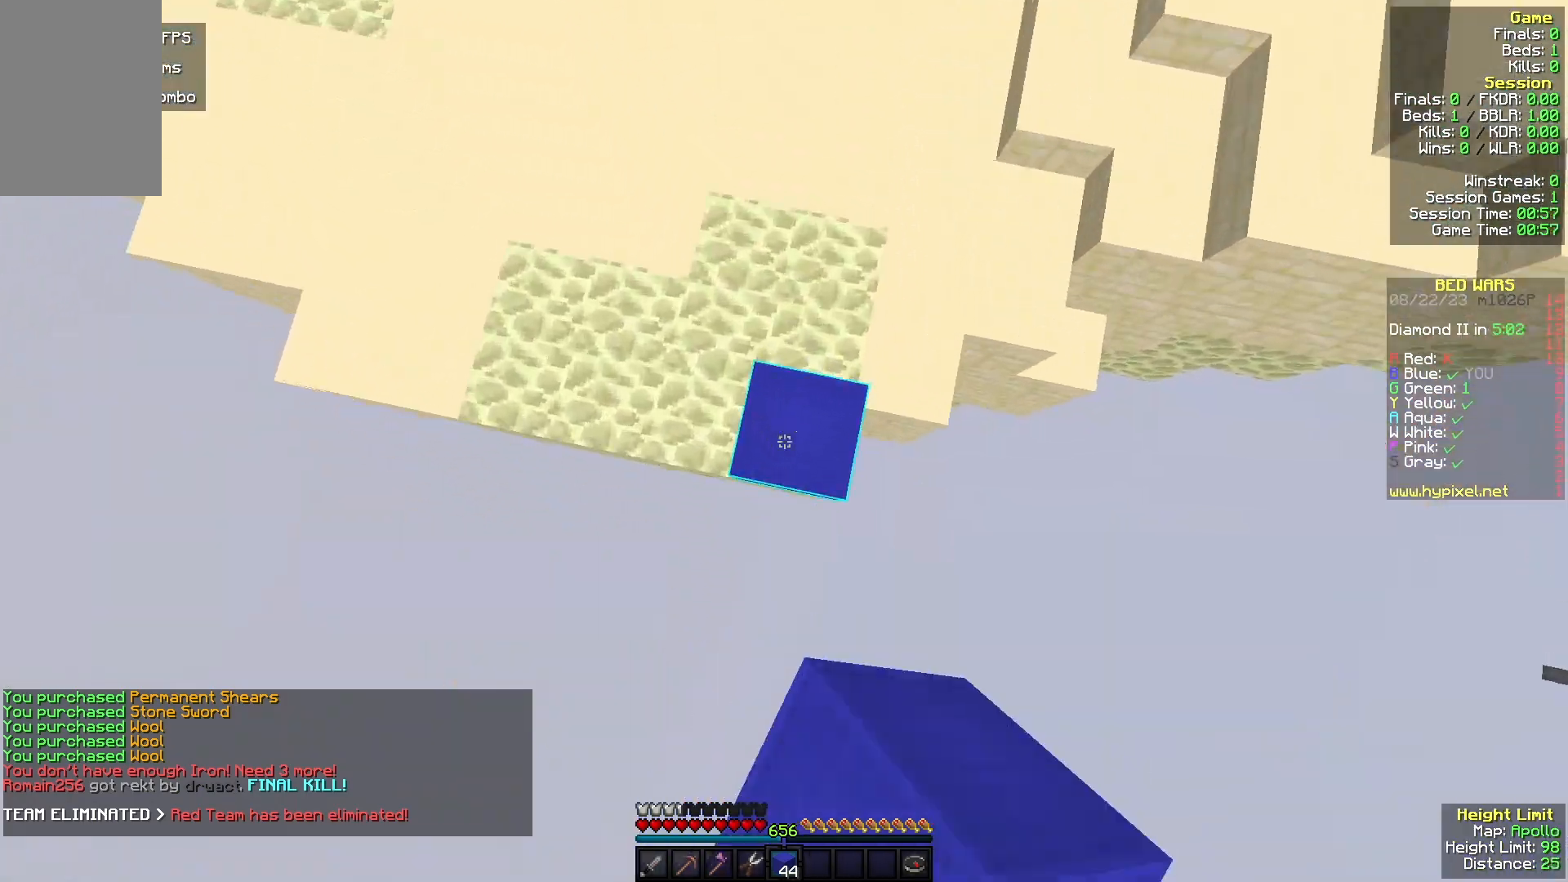
{"keys": ["w"], "mouse": [], "events": [[33, "mouse_left", "up"], [33, "mouse_right", "down"], [200, "mouse_right", "up"]]}